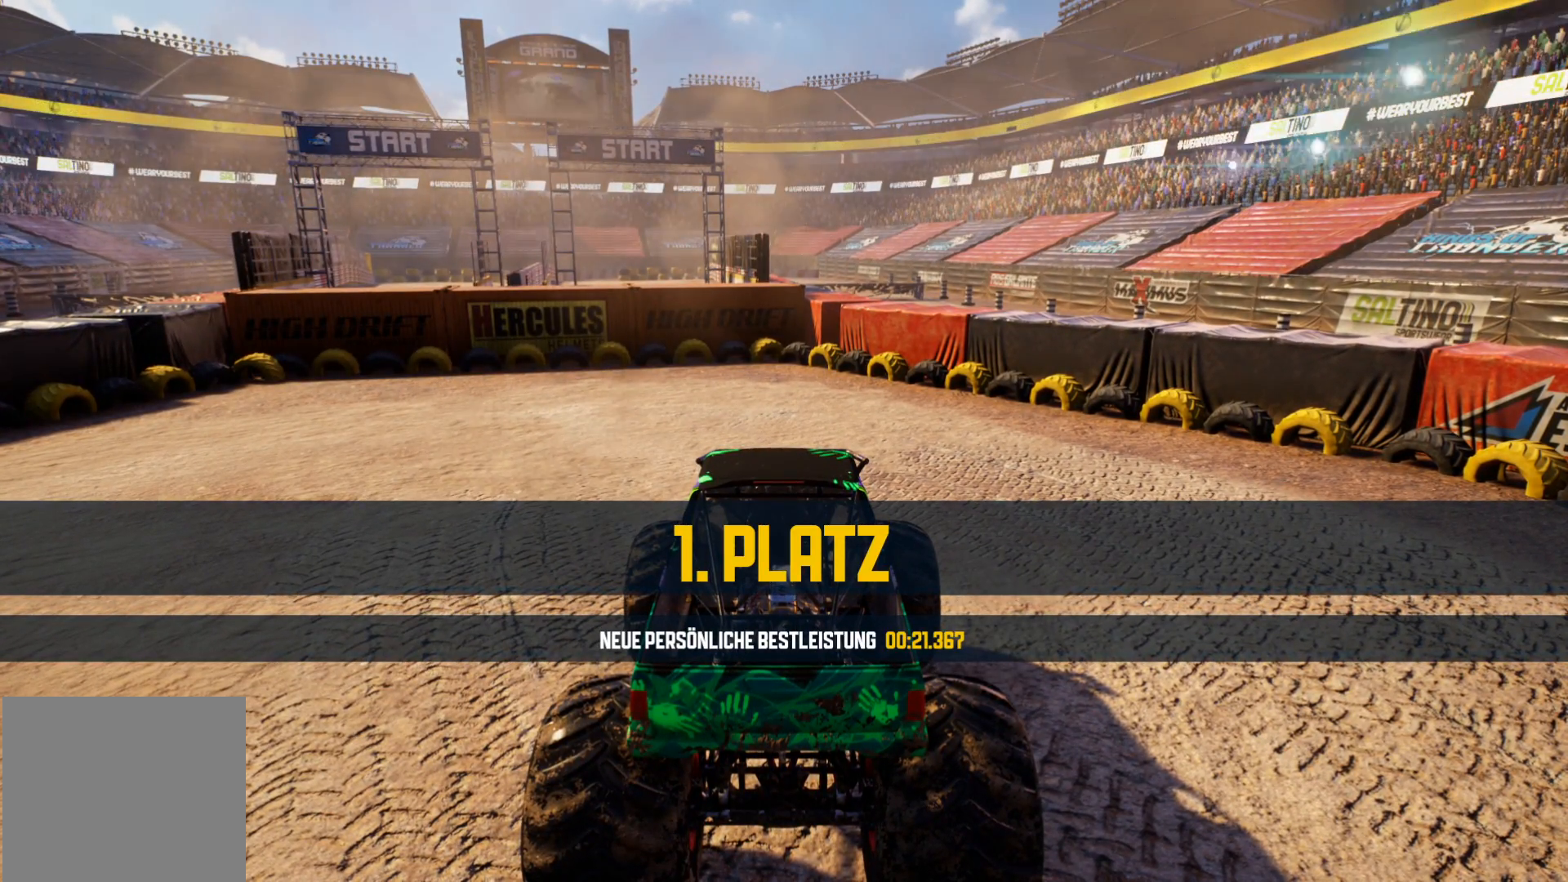
Gameplay with a controller (Xbox layout); each line is a JSON object with the inputs held at the frame after it. "events" lists button and stick changes between this image and that frame as [ms after this image, input, new state], when the widget could be followed in between. Not read: right_stick.
{"buttons": ["A"], "left_stick": "center", "events": [[317, "A", "down"]]}
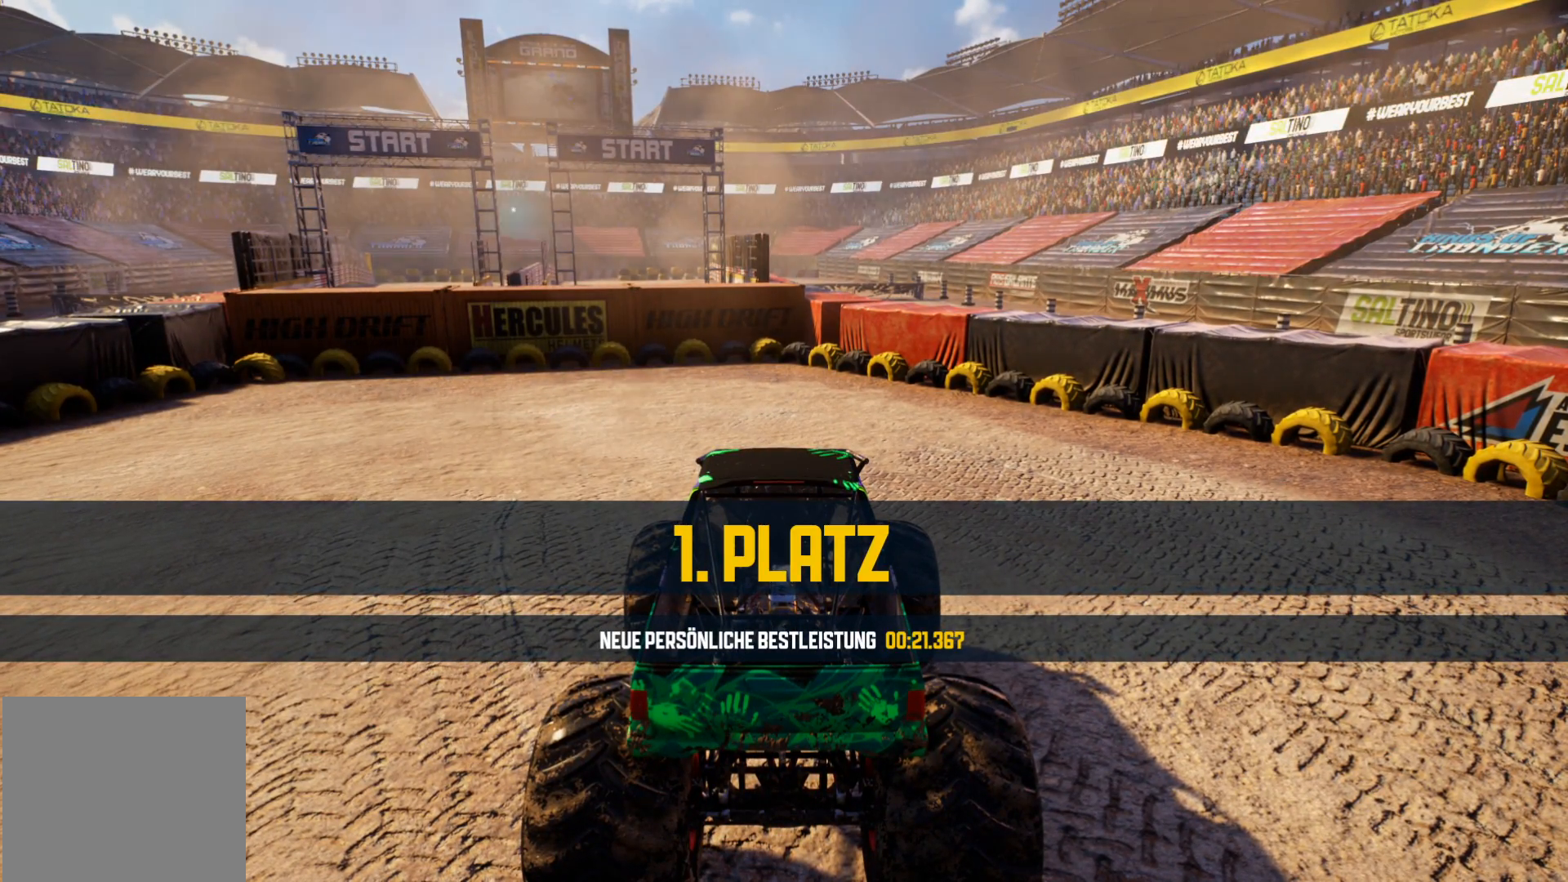
{"buttons": [], "left_stick": "center", "events": [[17, "A", "up"]]}
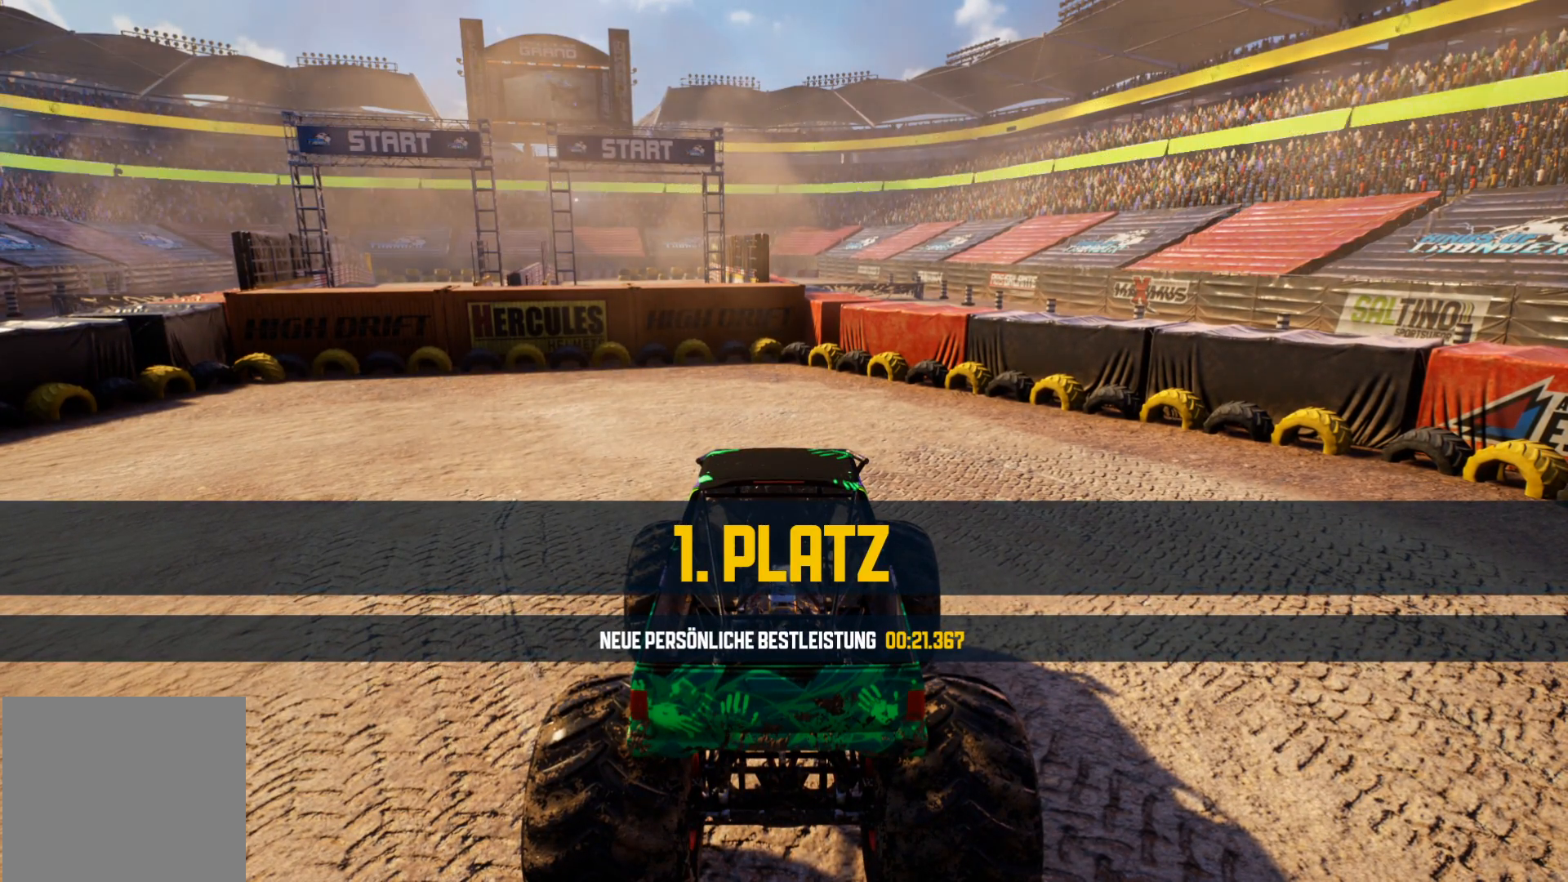
{"buttons": [], "left_stick": "center", "events": []}
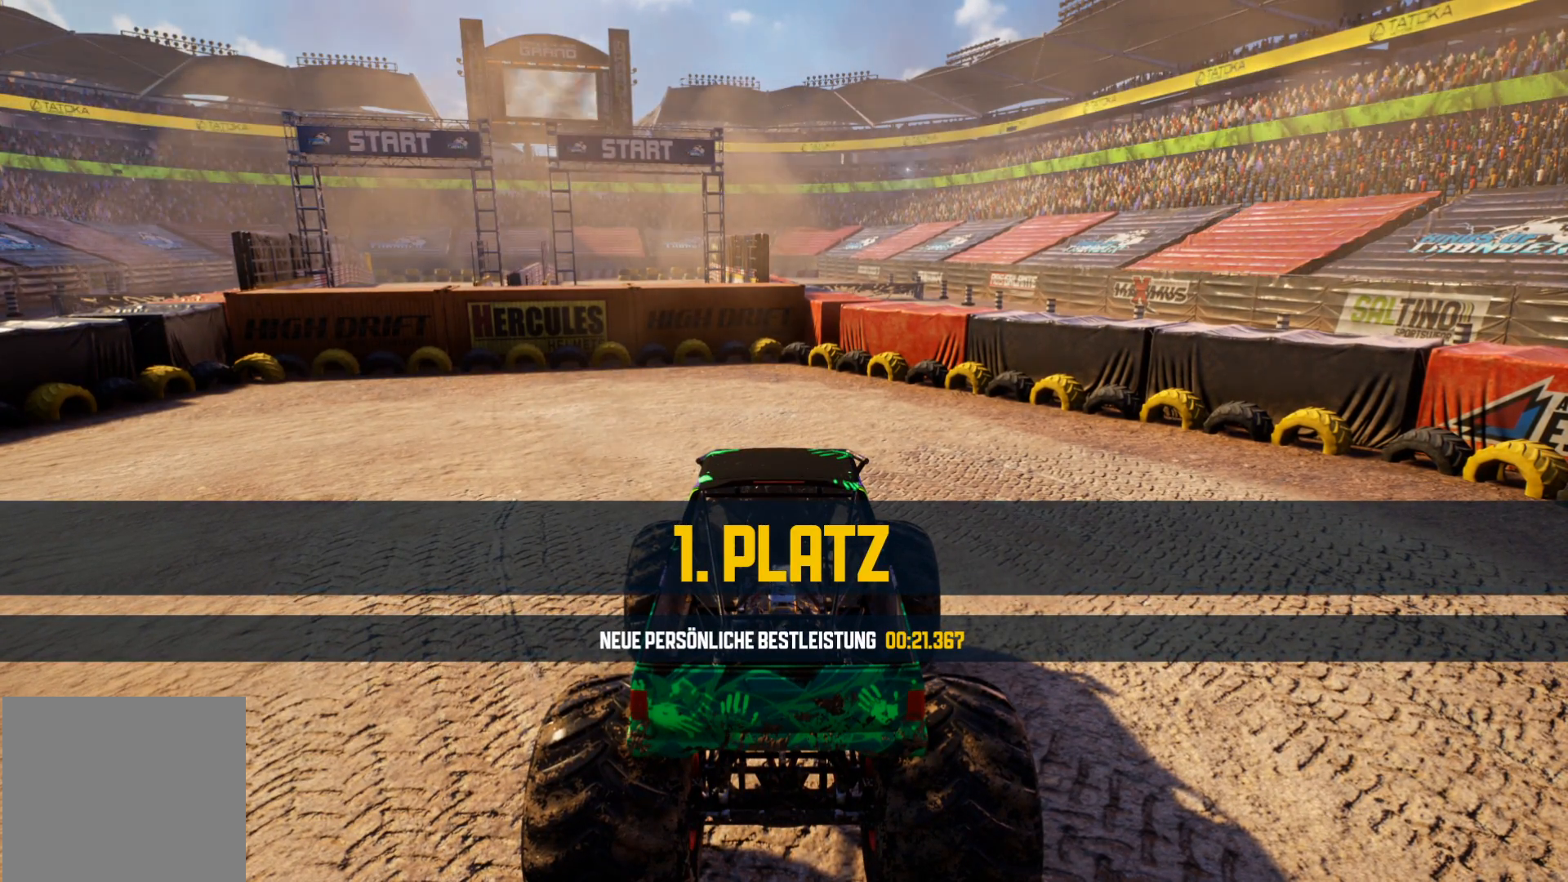
{"buttons": [], "left_stick": "center", "events": []}
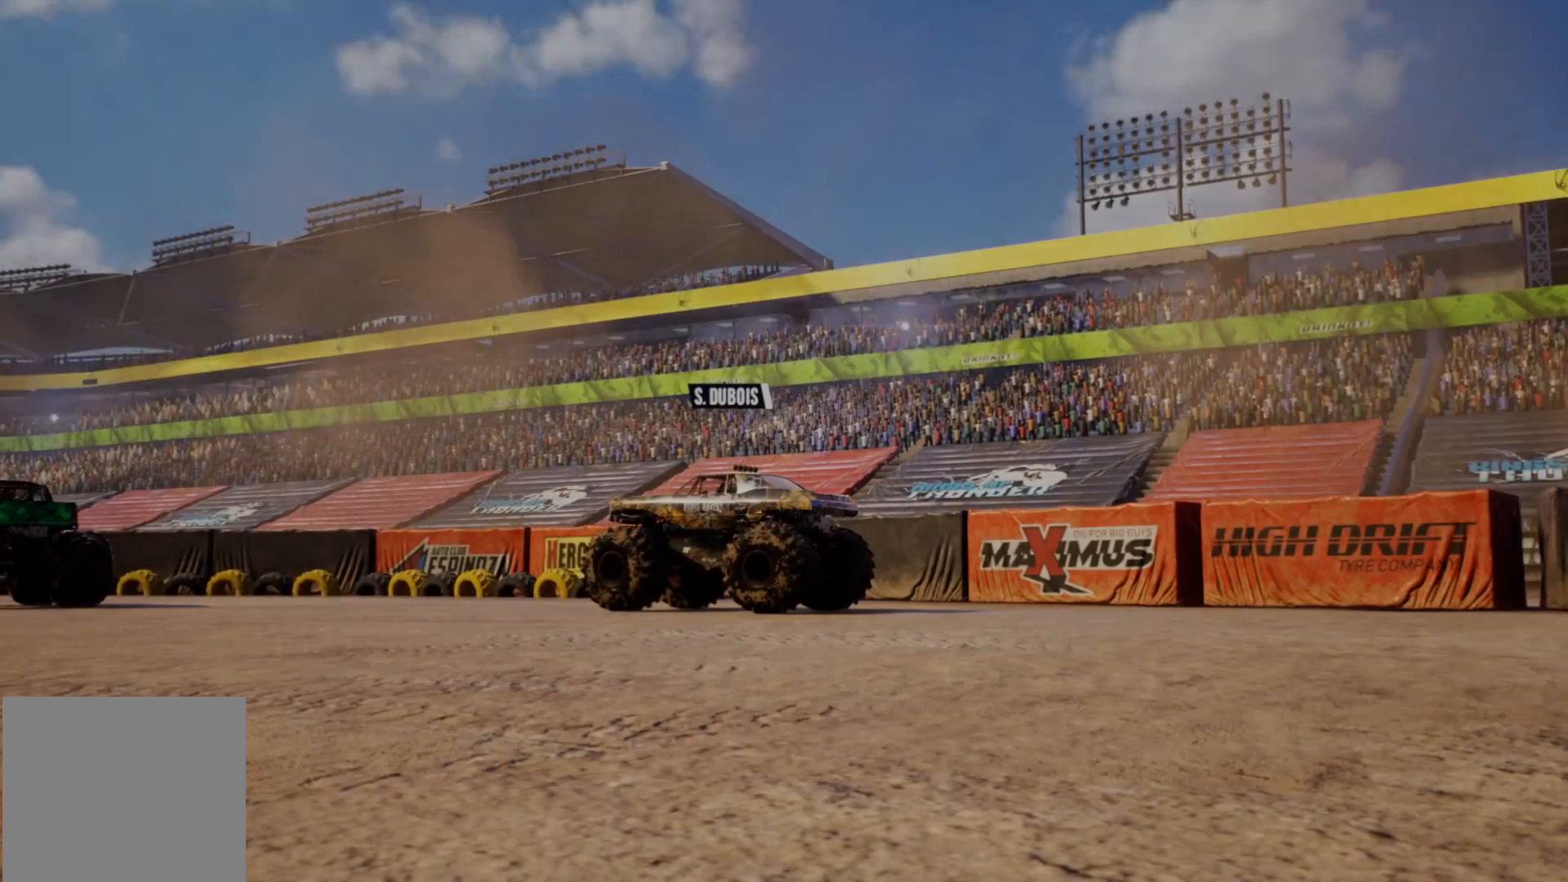
{"buttons": [], "left_stick": "center", "events": []}
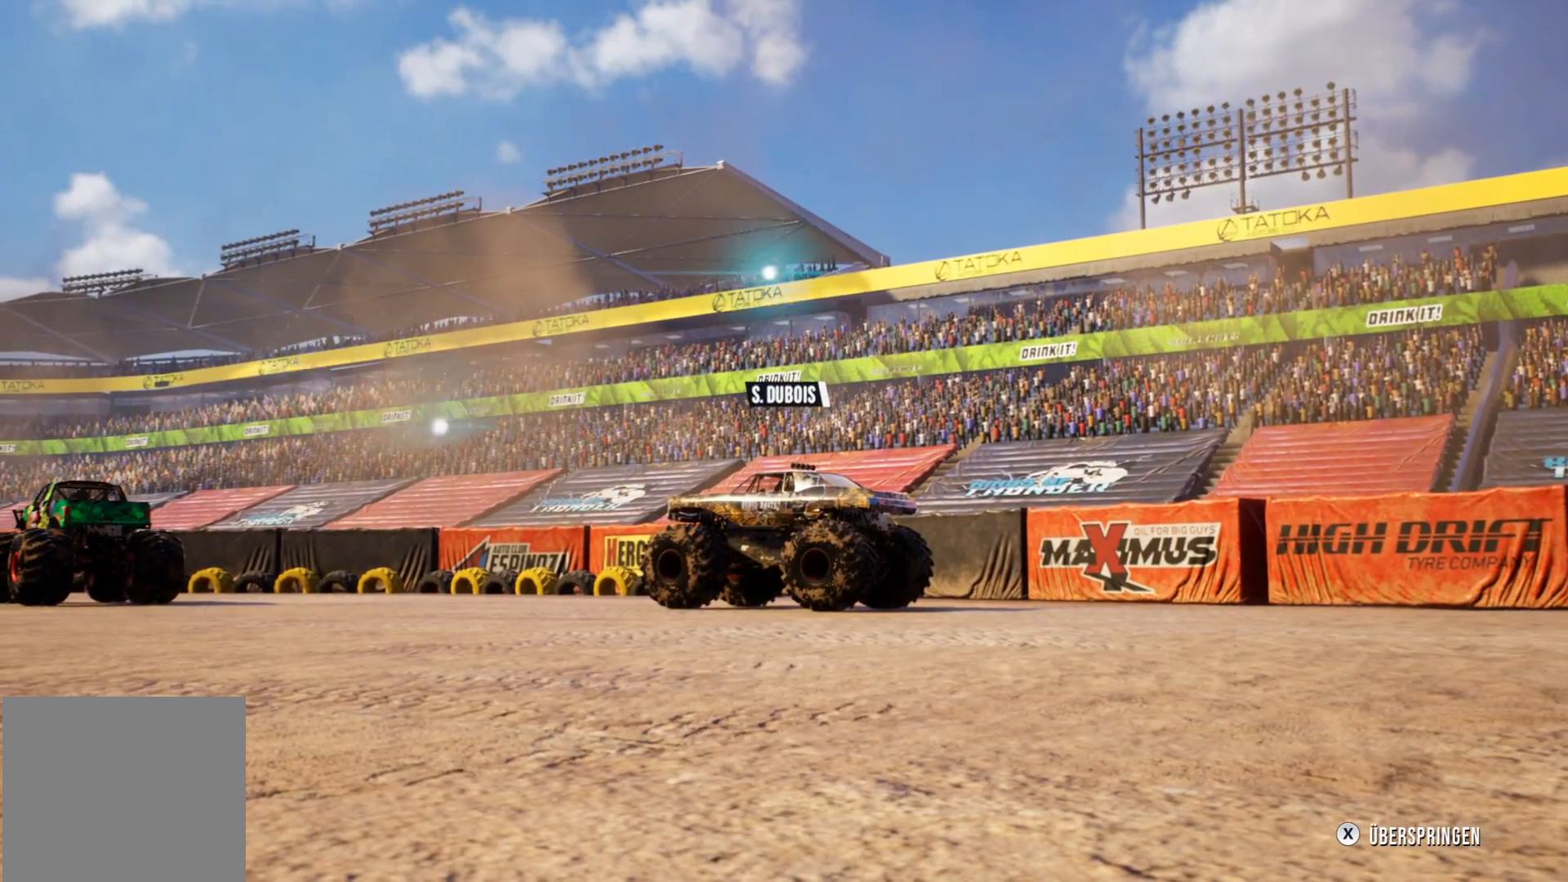
{"buttons": ["A"], "left_stick": "center", "events": [[300, "A", "down"]]}
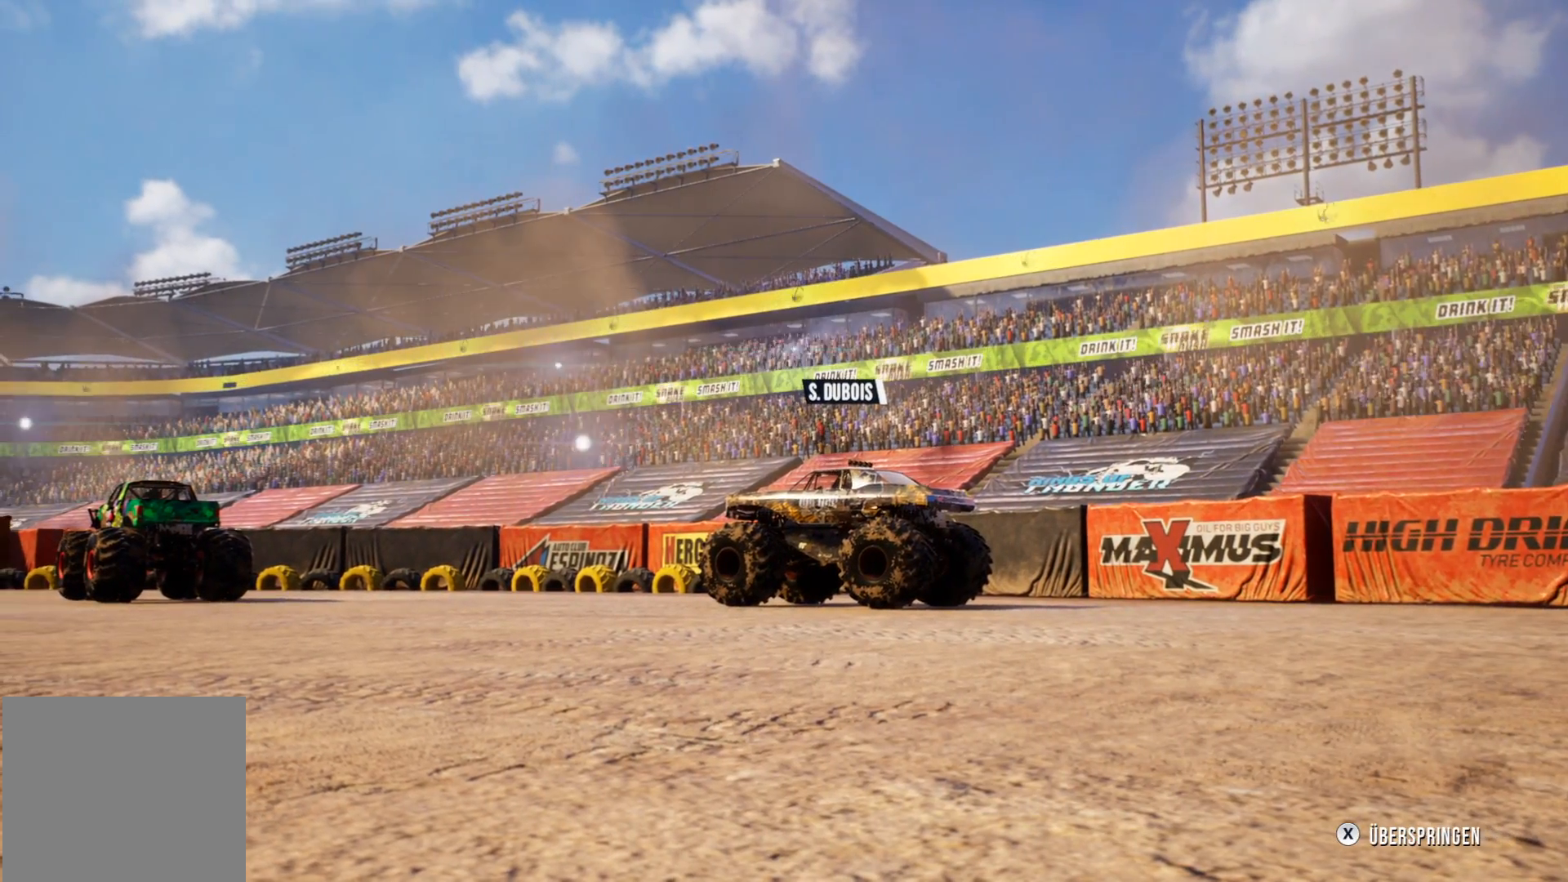
{"buttons": [], "left_stick": "center", "events": [[50, "A", "up"], [301, "X", "down"], [434, "X", "up"]]}
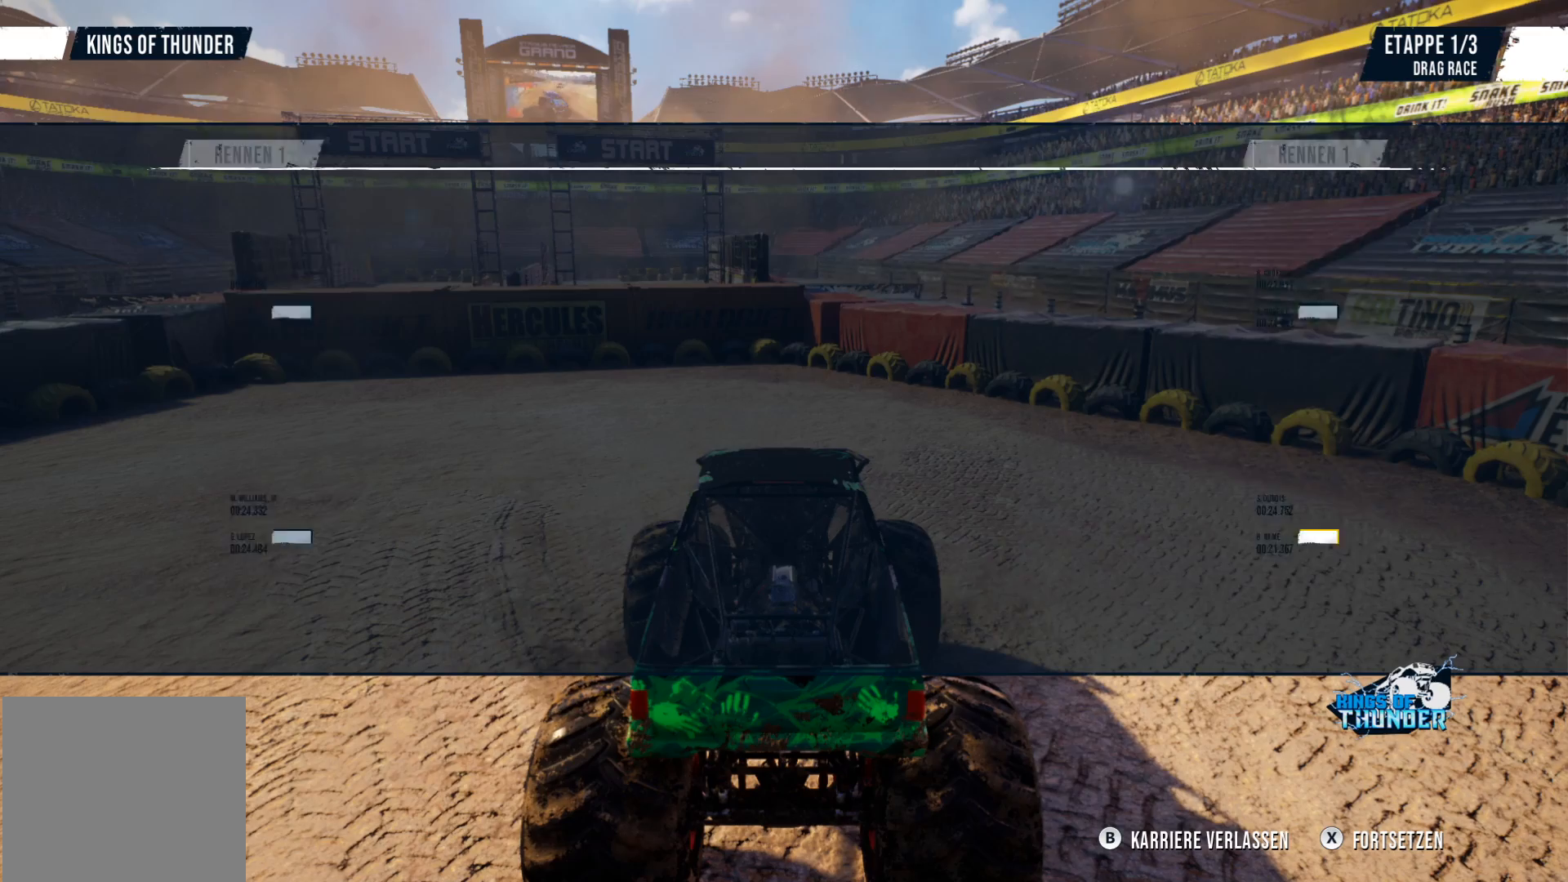
{"buttons": [], "left_stick": "center", "events": []}
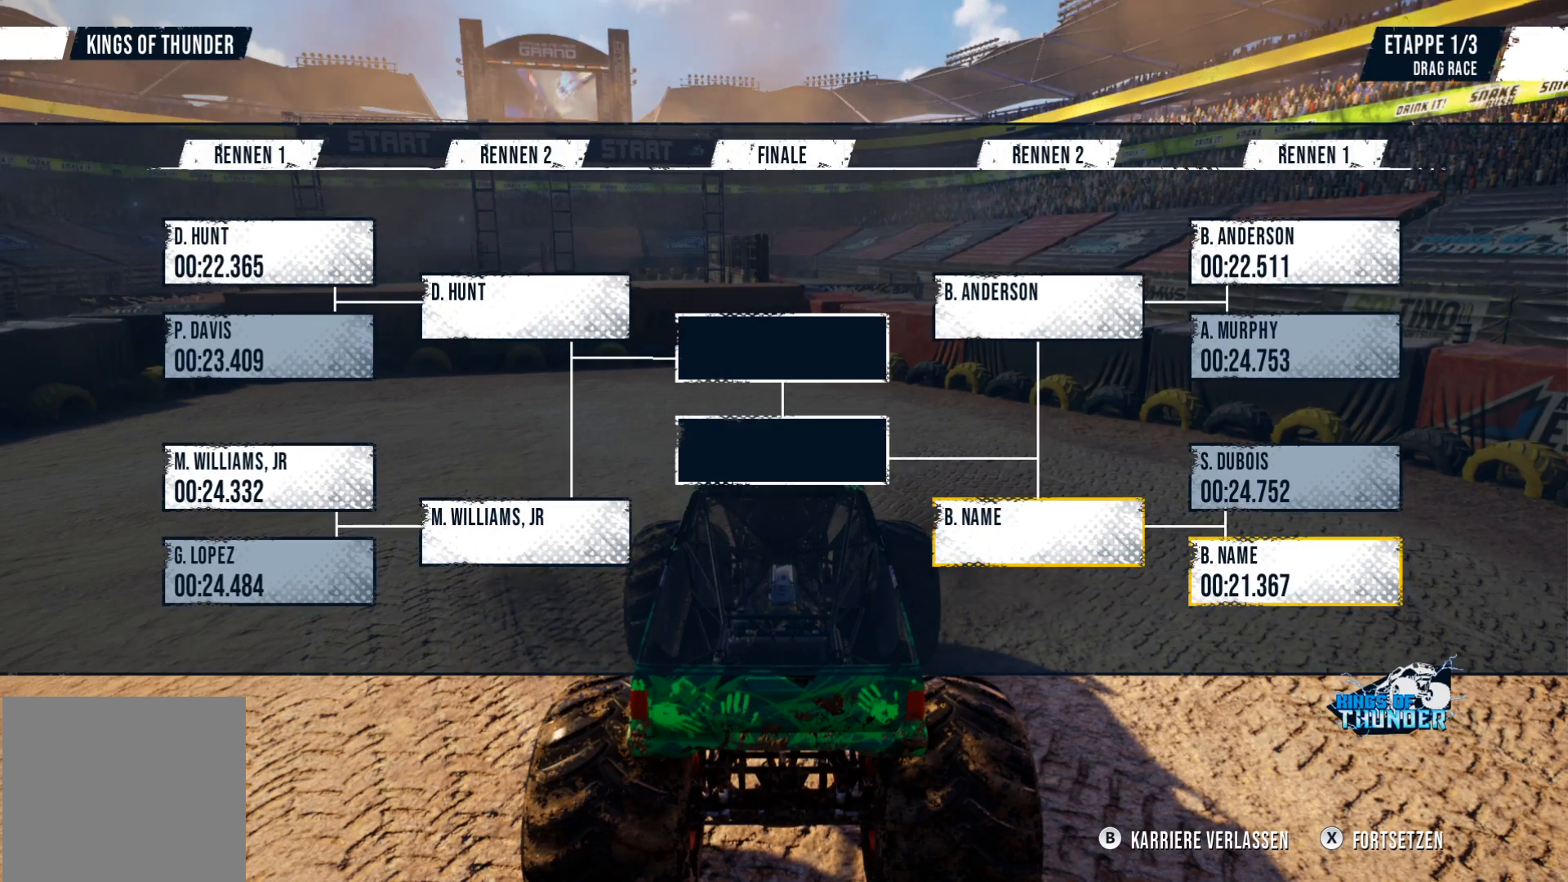
{"buttons": [], "left_stick": "center", "events": []}
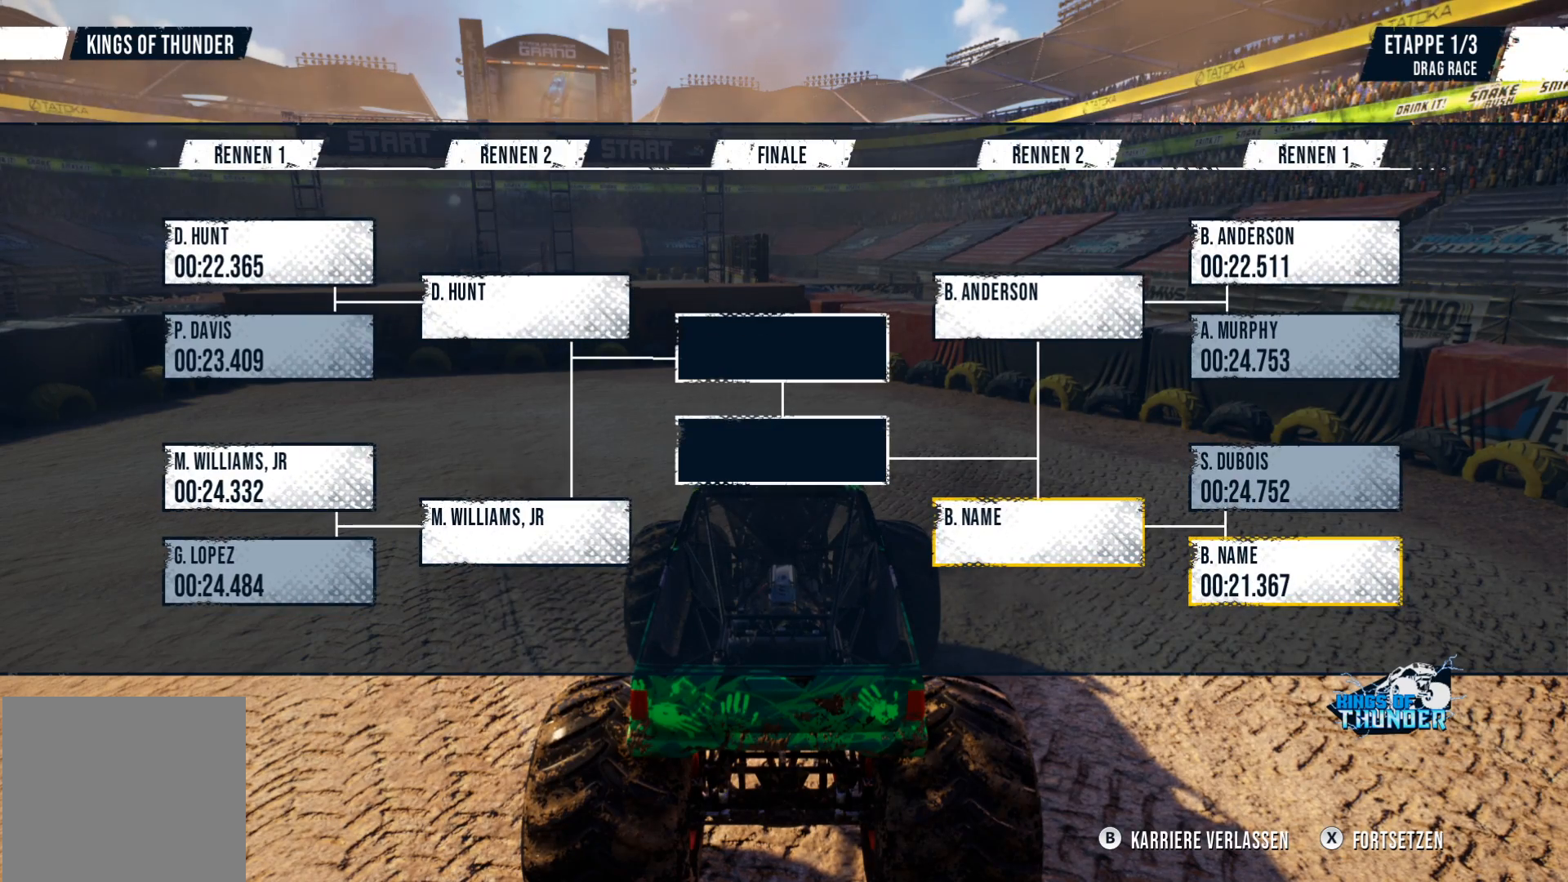
{"buttons": [], "left_stick": "center", "events": []}
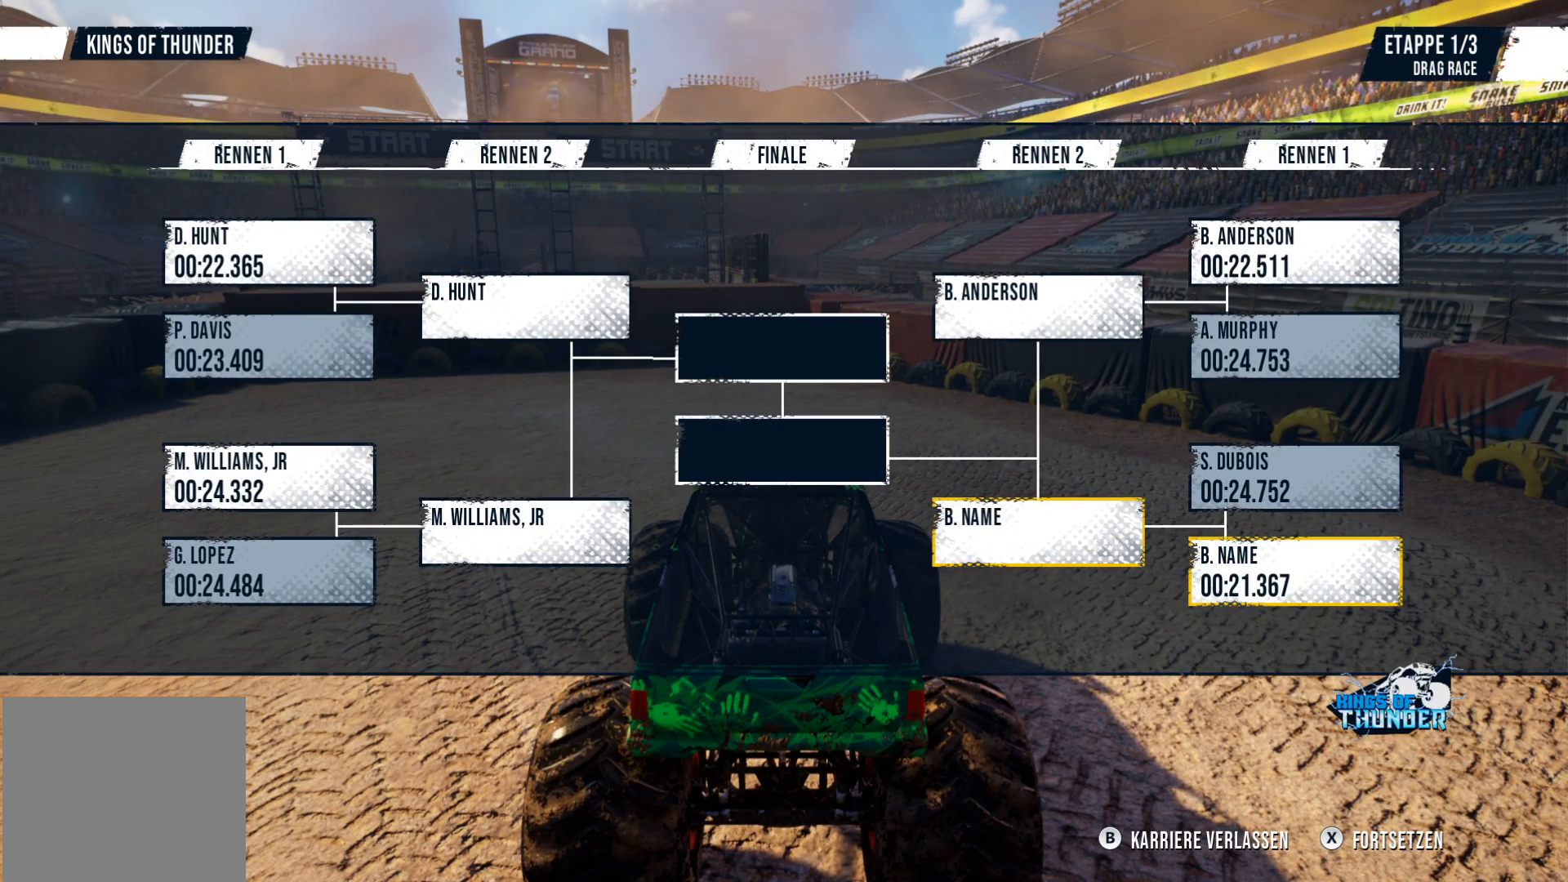
{"buttons": [], "left_stick": "center", "events": [[184, "X", "down"], [351, "X", "up"]]}
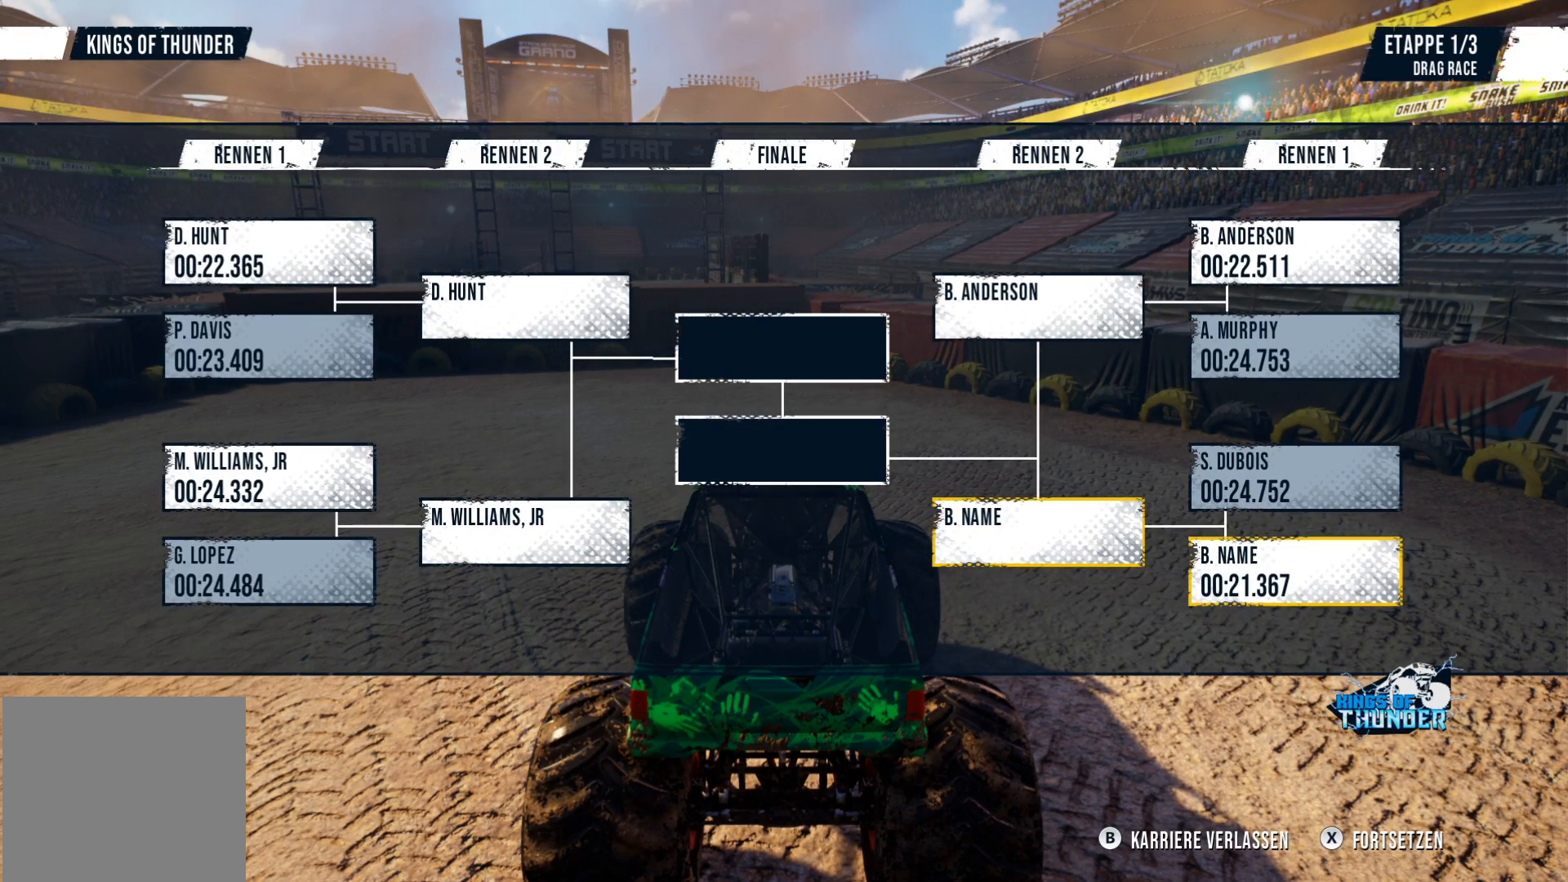
{"buttons": [], "left_stick": "center", "events": []}
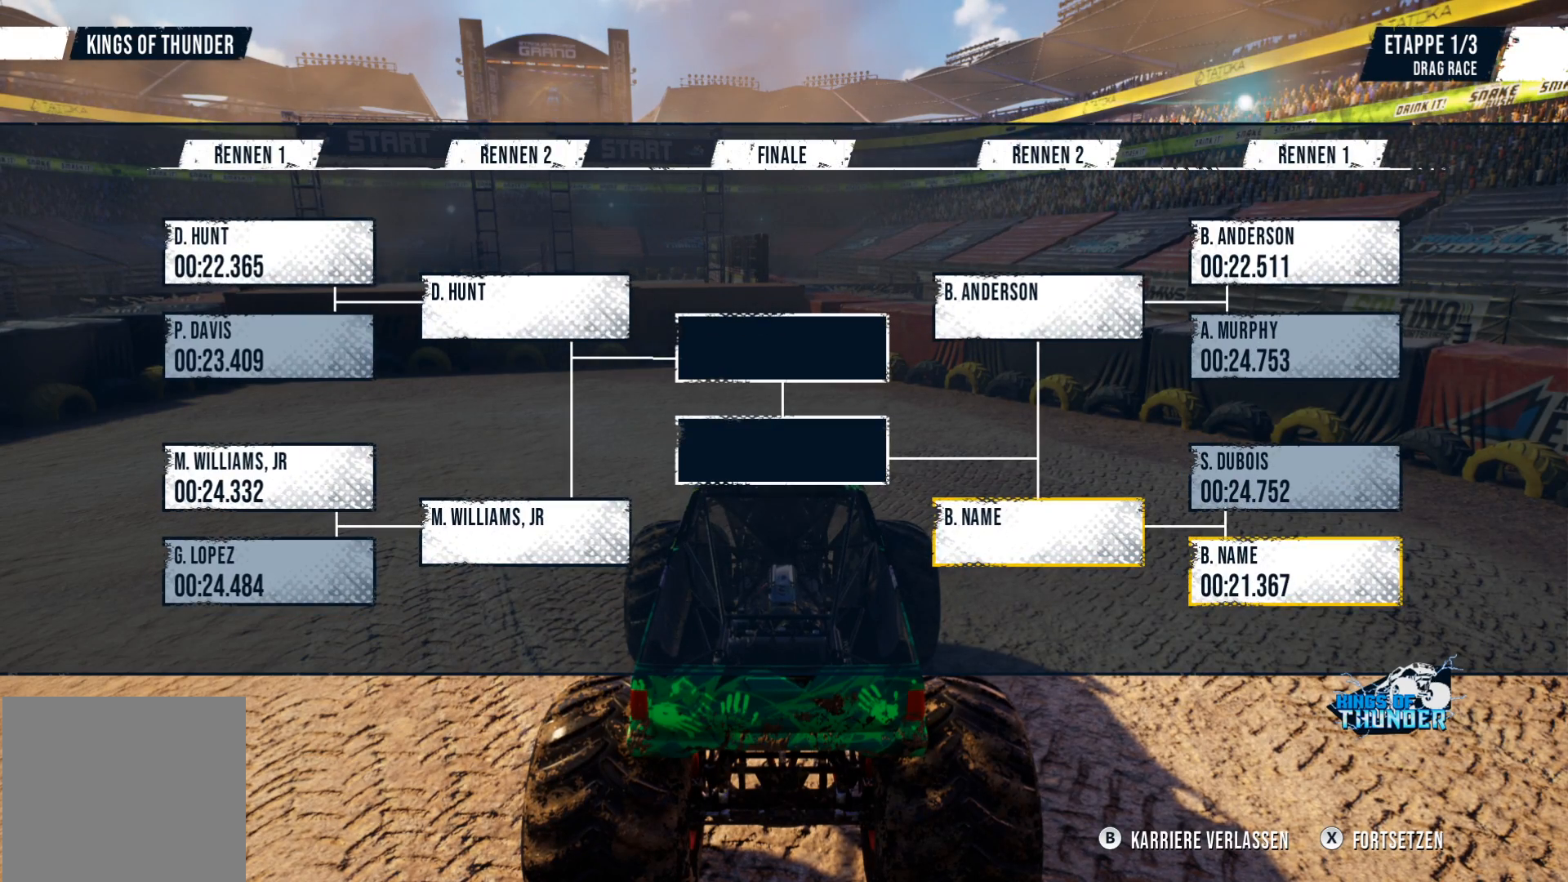
{"buttons": ["X"], "left_stick": "center", "events": [[284, "X", "down"]]}
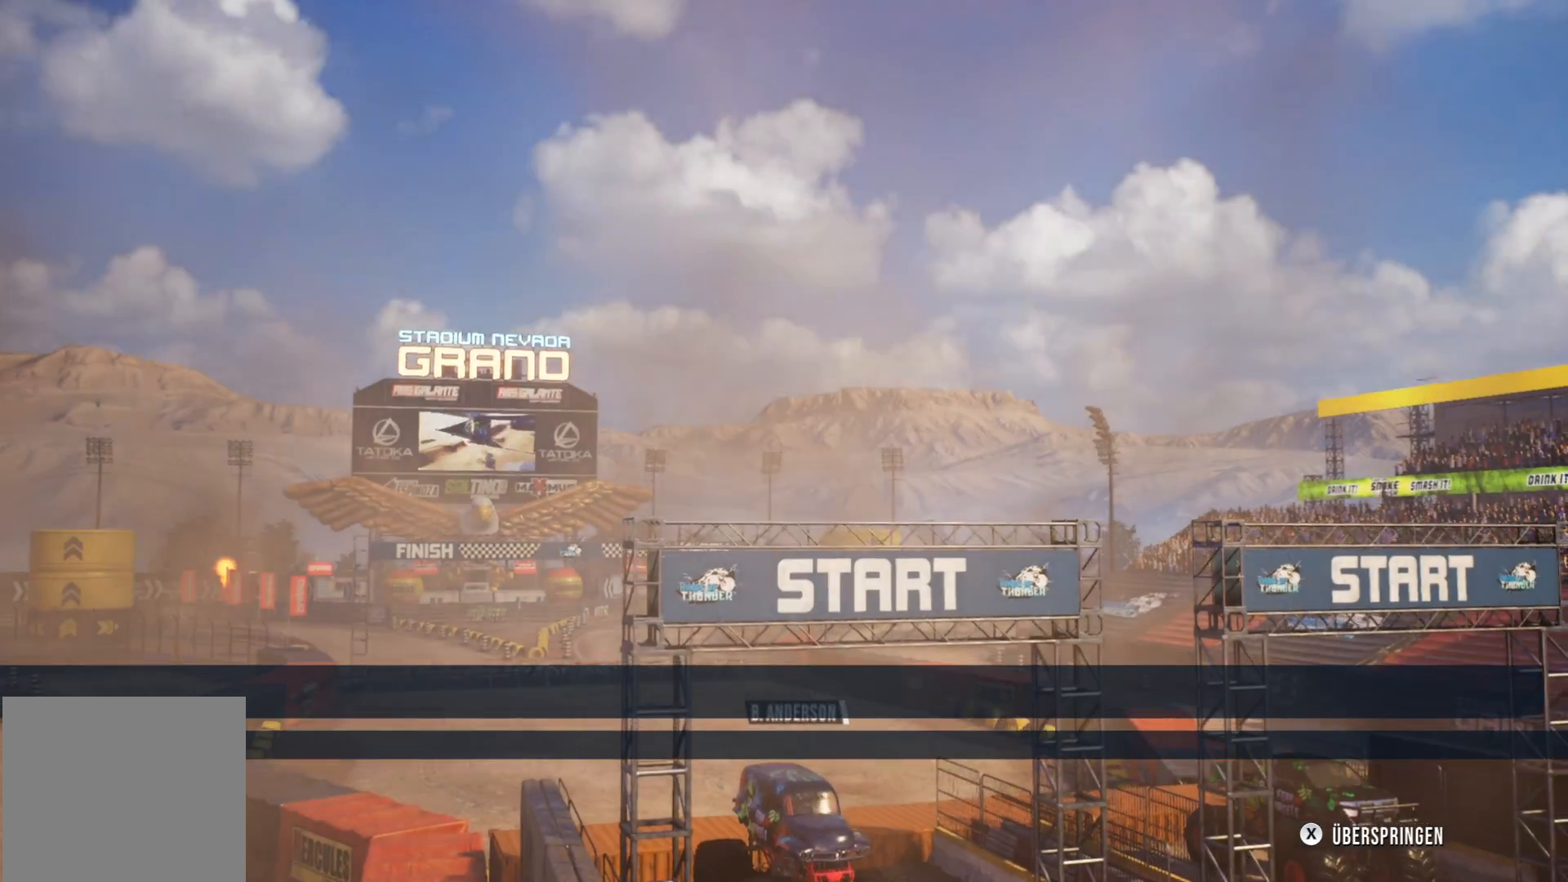
{"buttons": [], "left_stick": "center", "events": [[50, "X", "up"]]}
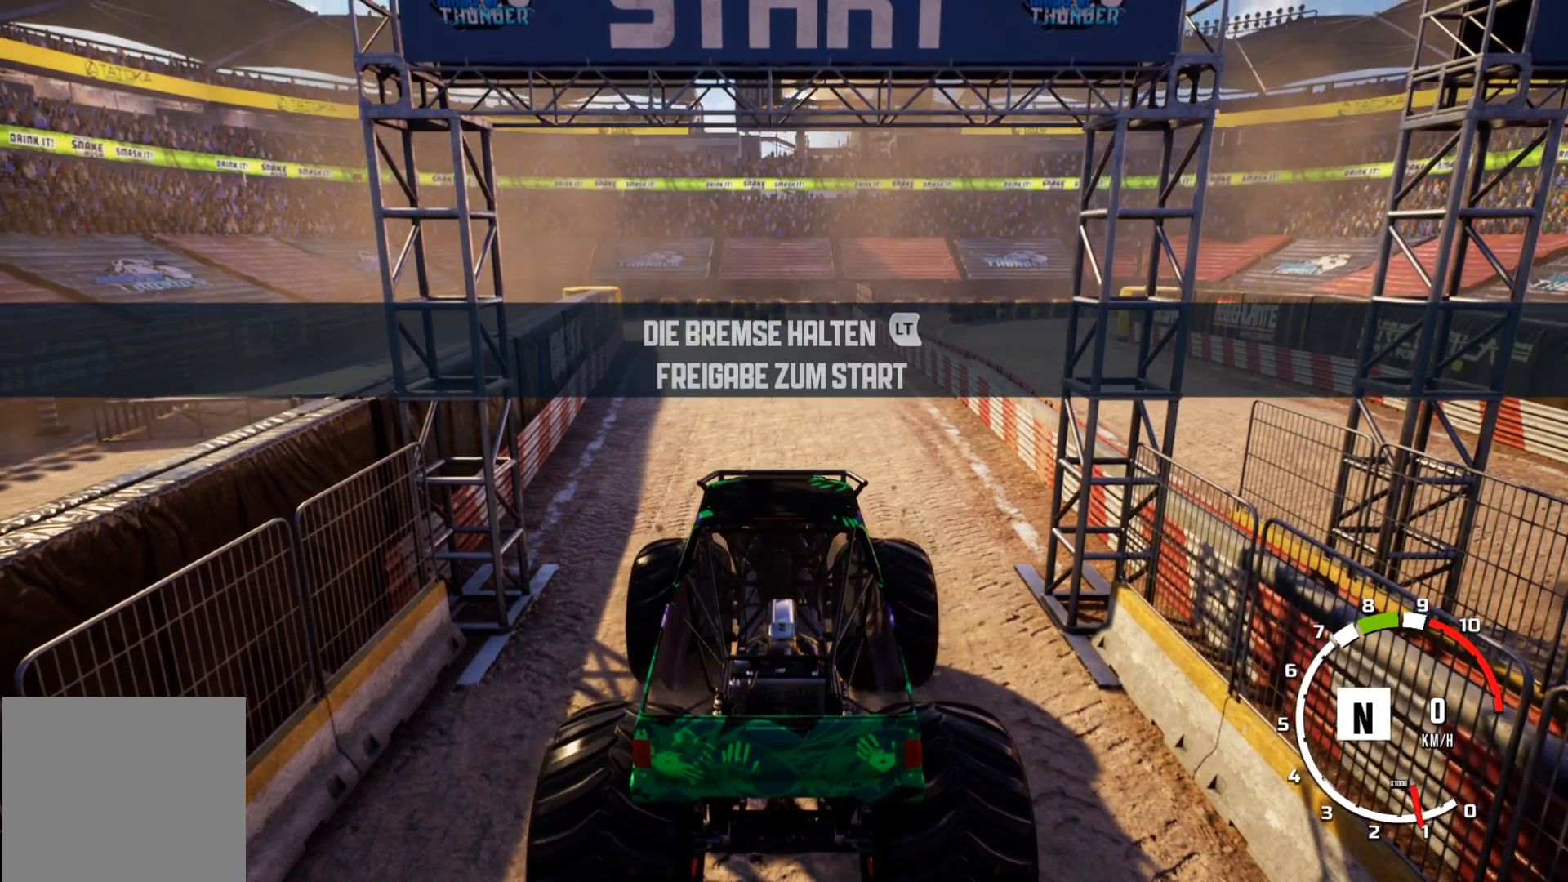
{"buttons": [], "left_stick": "center", "events": []}
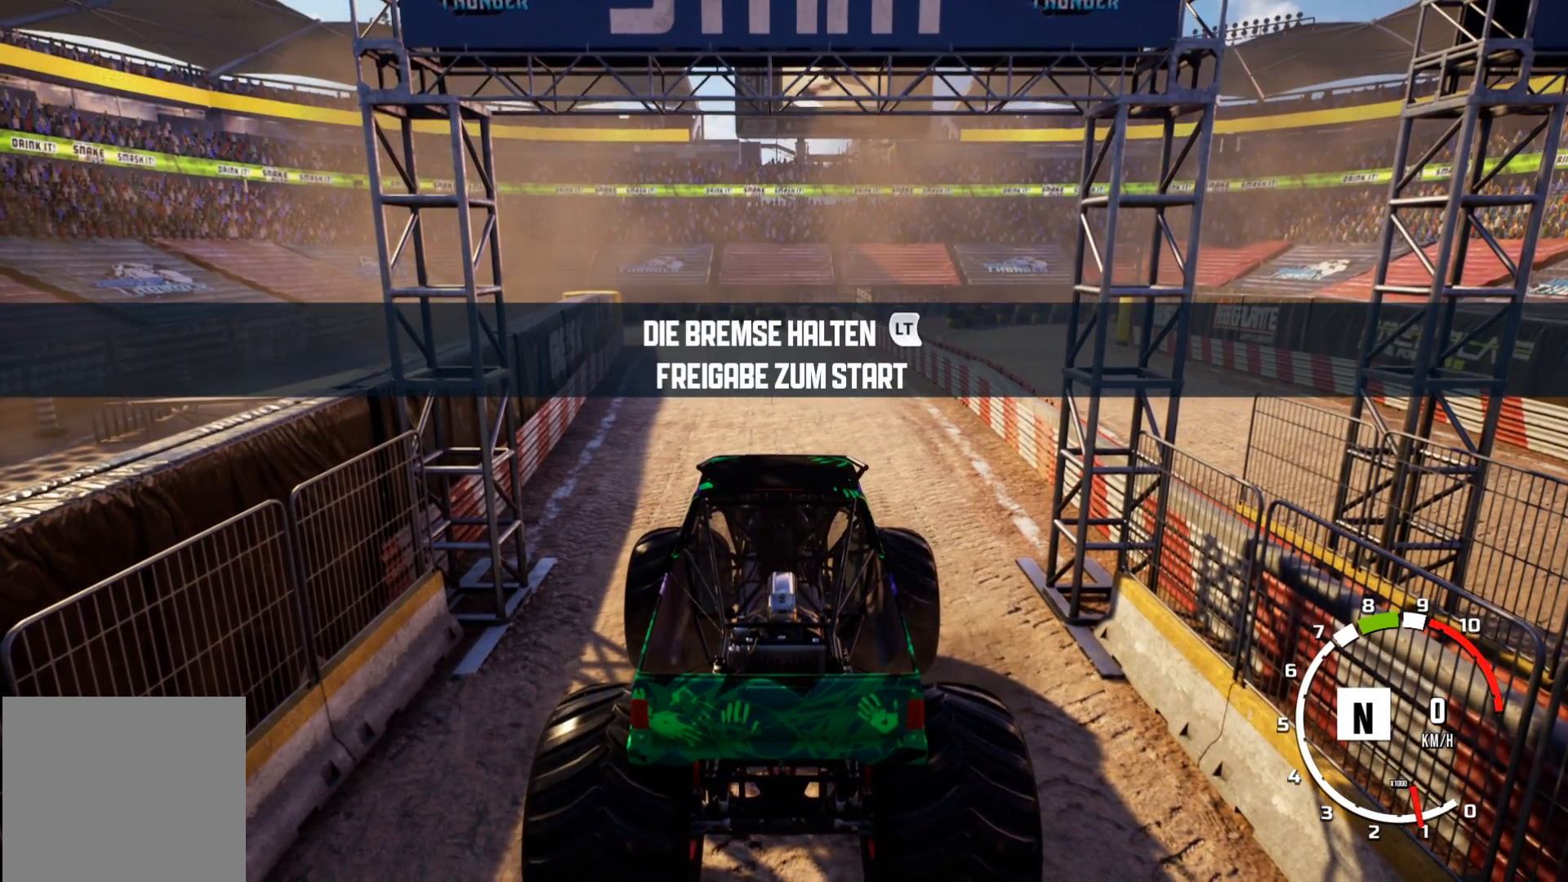
{"buttons": ["L2"], "left_stick": "center", "events": [[83, "L2", "down"]]}
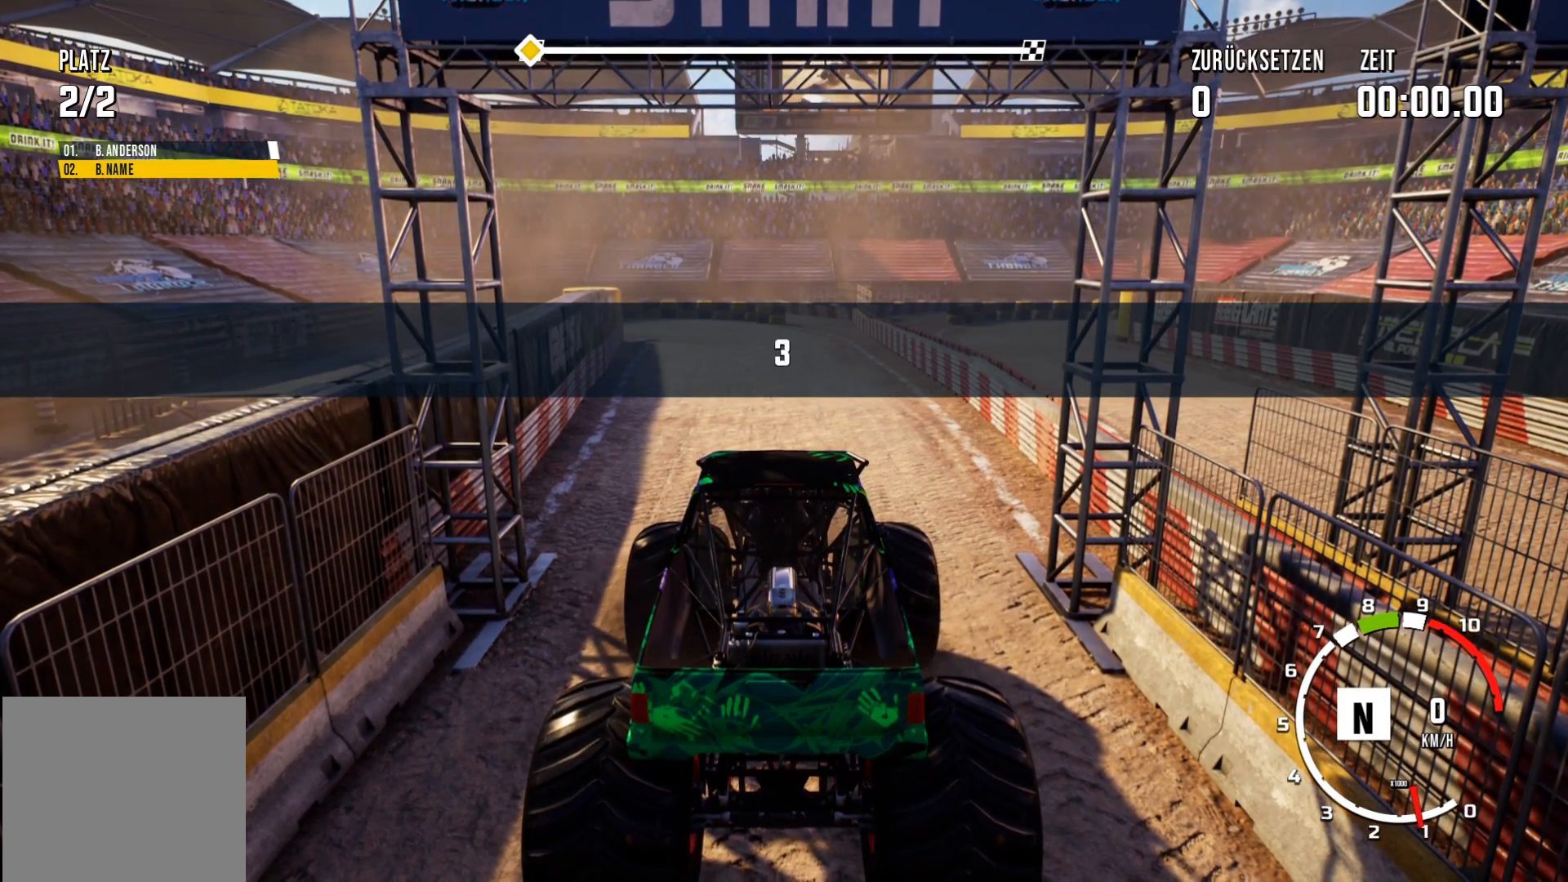
{"buttons": ["L2", "R2"], "left_stick": "center", "events": [[234, "R2", "down"]]}
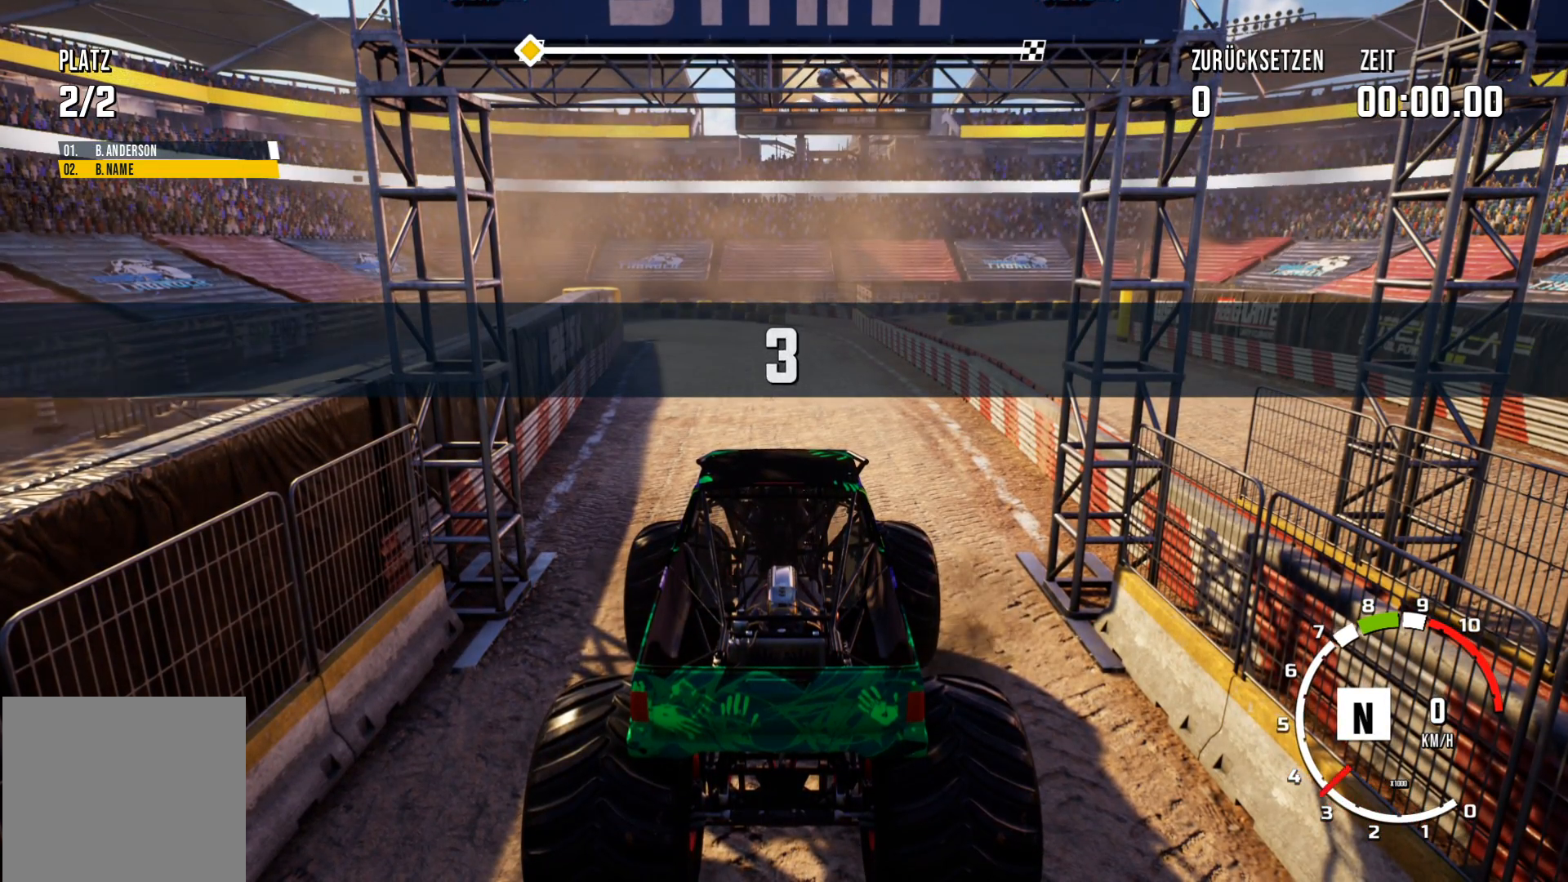
{"buttons": ["L2", "R2"], "left_stick": "center", "events": []}
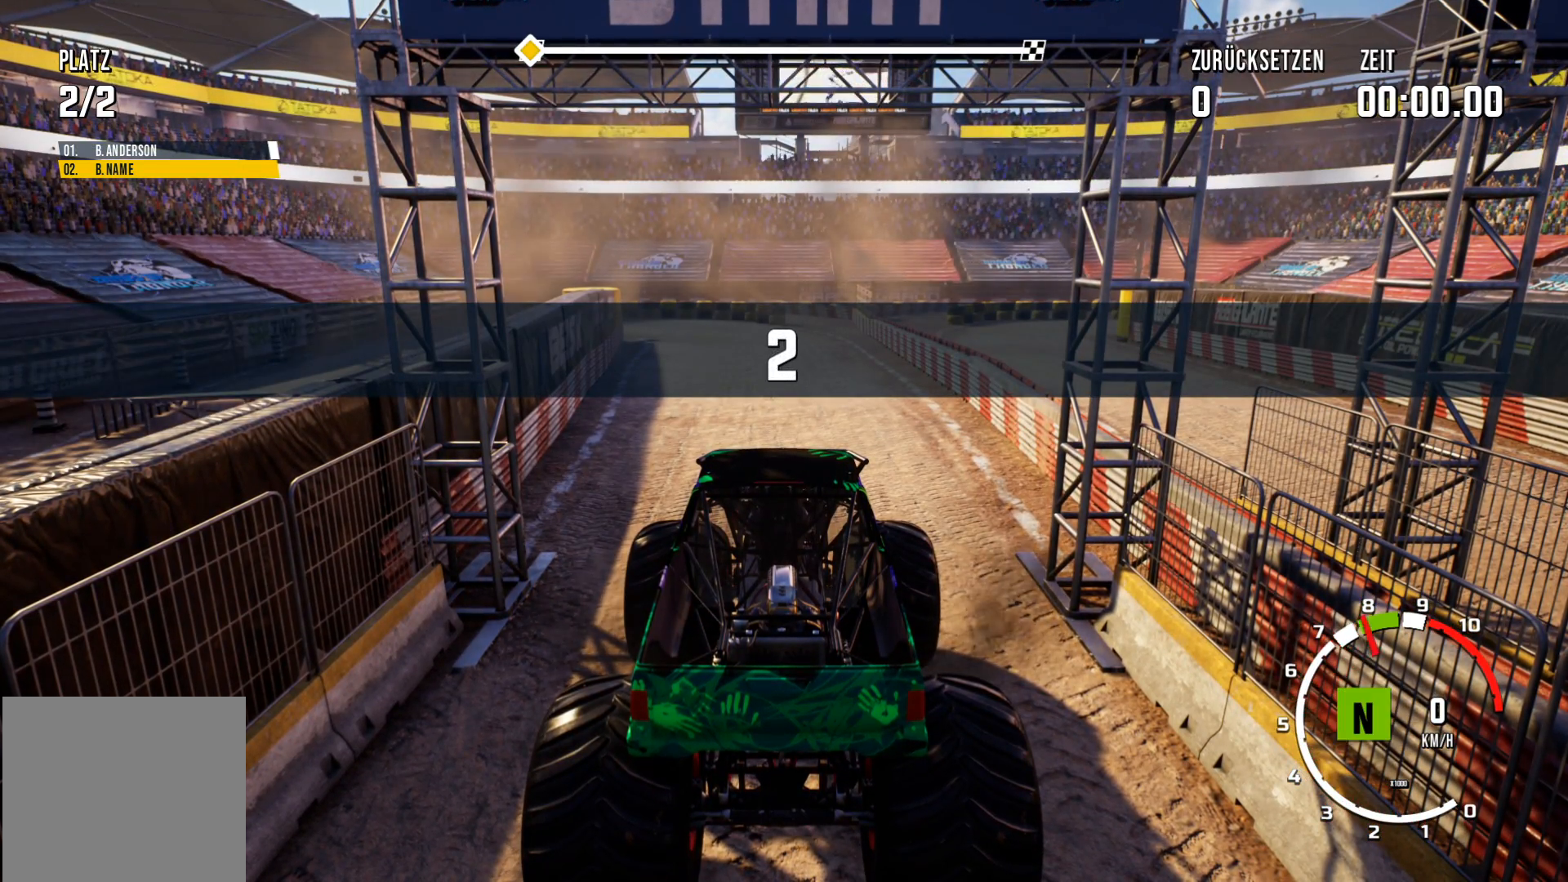
{"buttons": ["L2"], "left_stick": "center", "events": [[50, "R2", "up"]]}
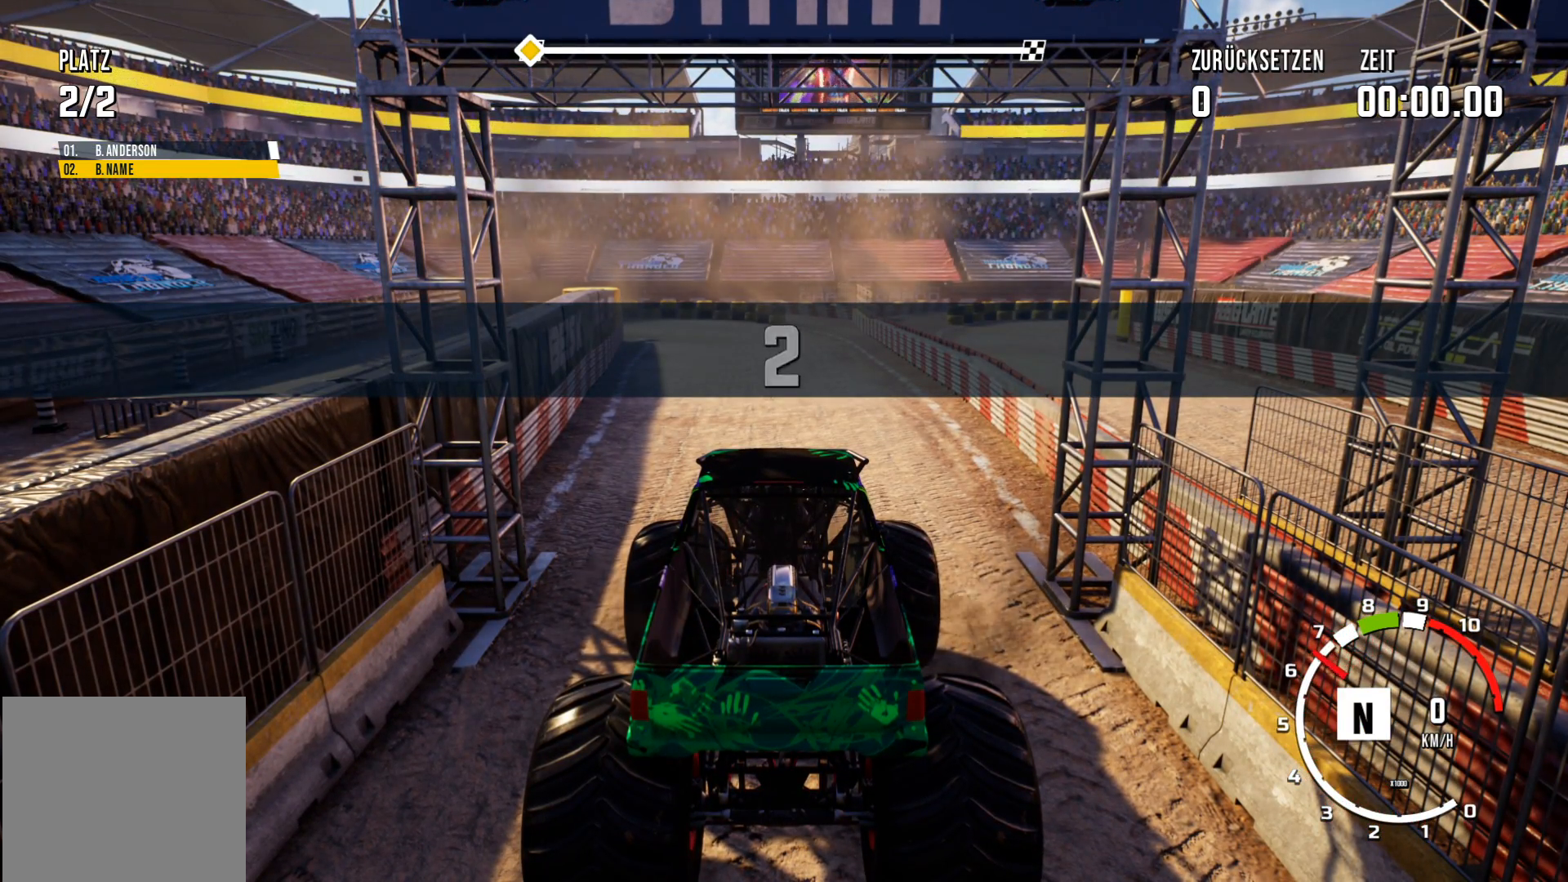
{"buttons": ["L2"], "left_stick": "center", "events": []}
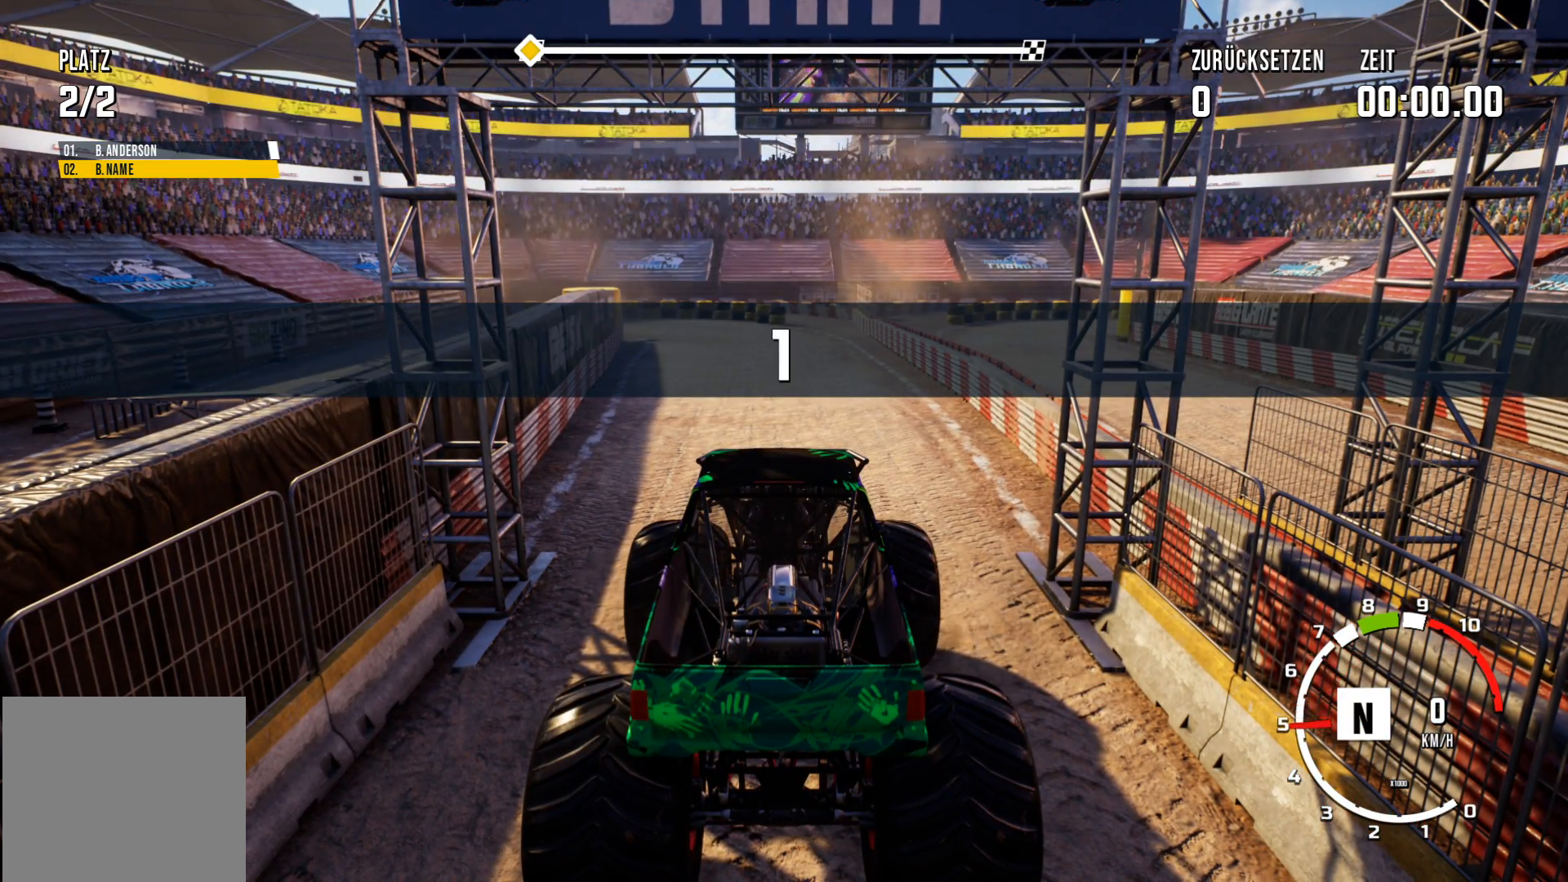
{"buttons": ["L2", "R2"], "left_stick": "center", "events": [[34, "R2", "down"]]}
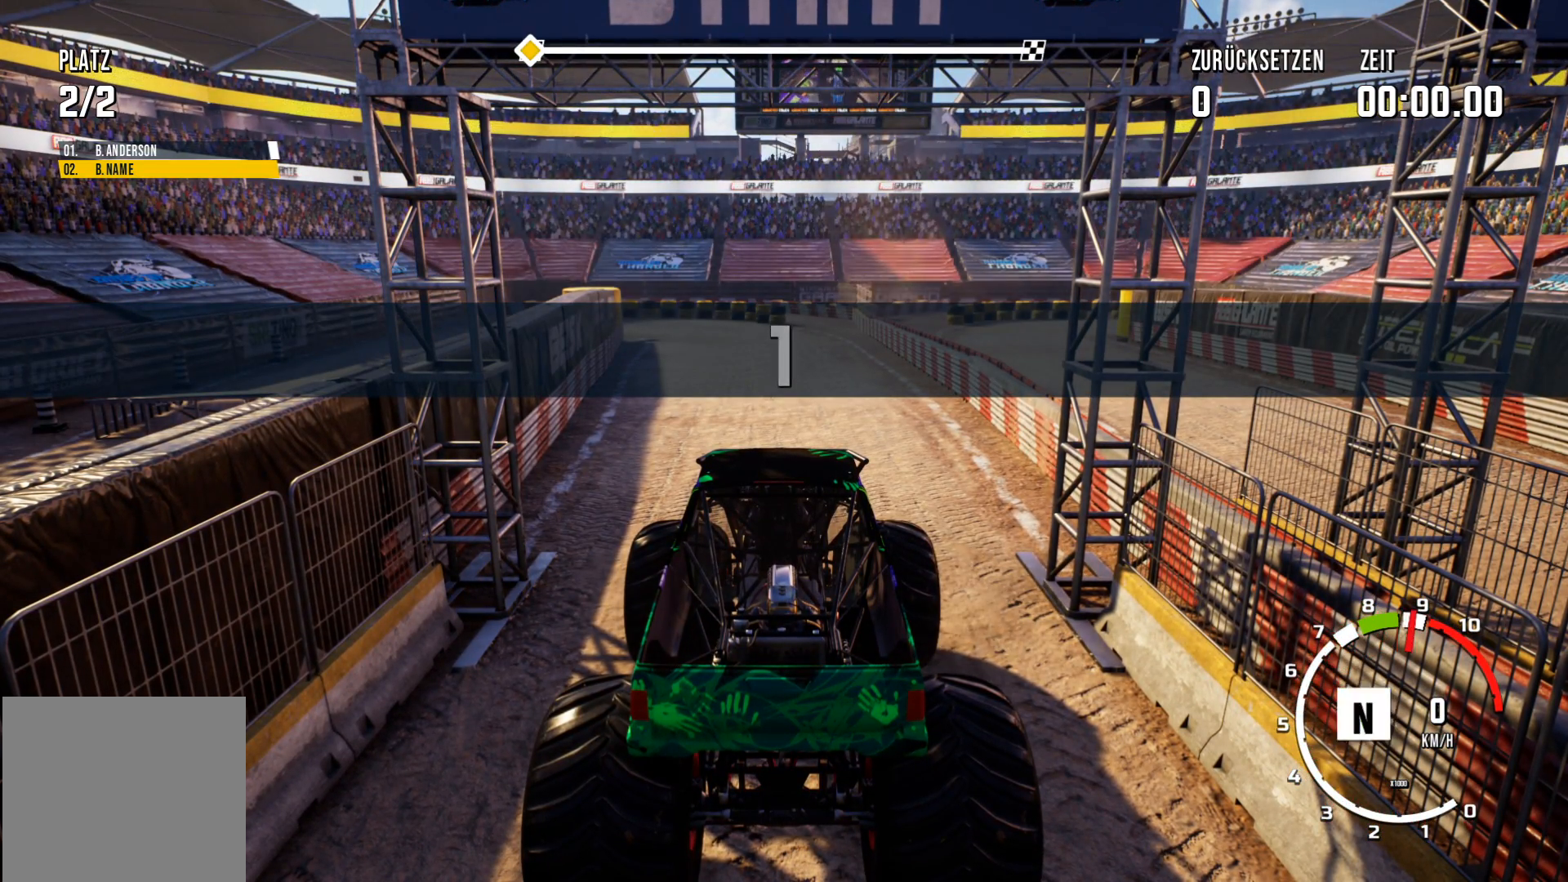
{"buttons": ["L2", "R2"], "left_stick": "center", "events": []}
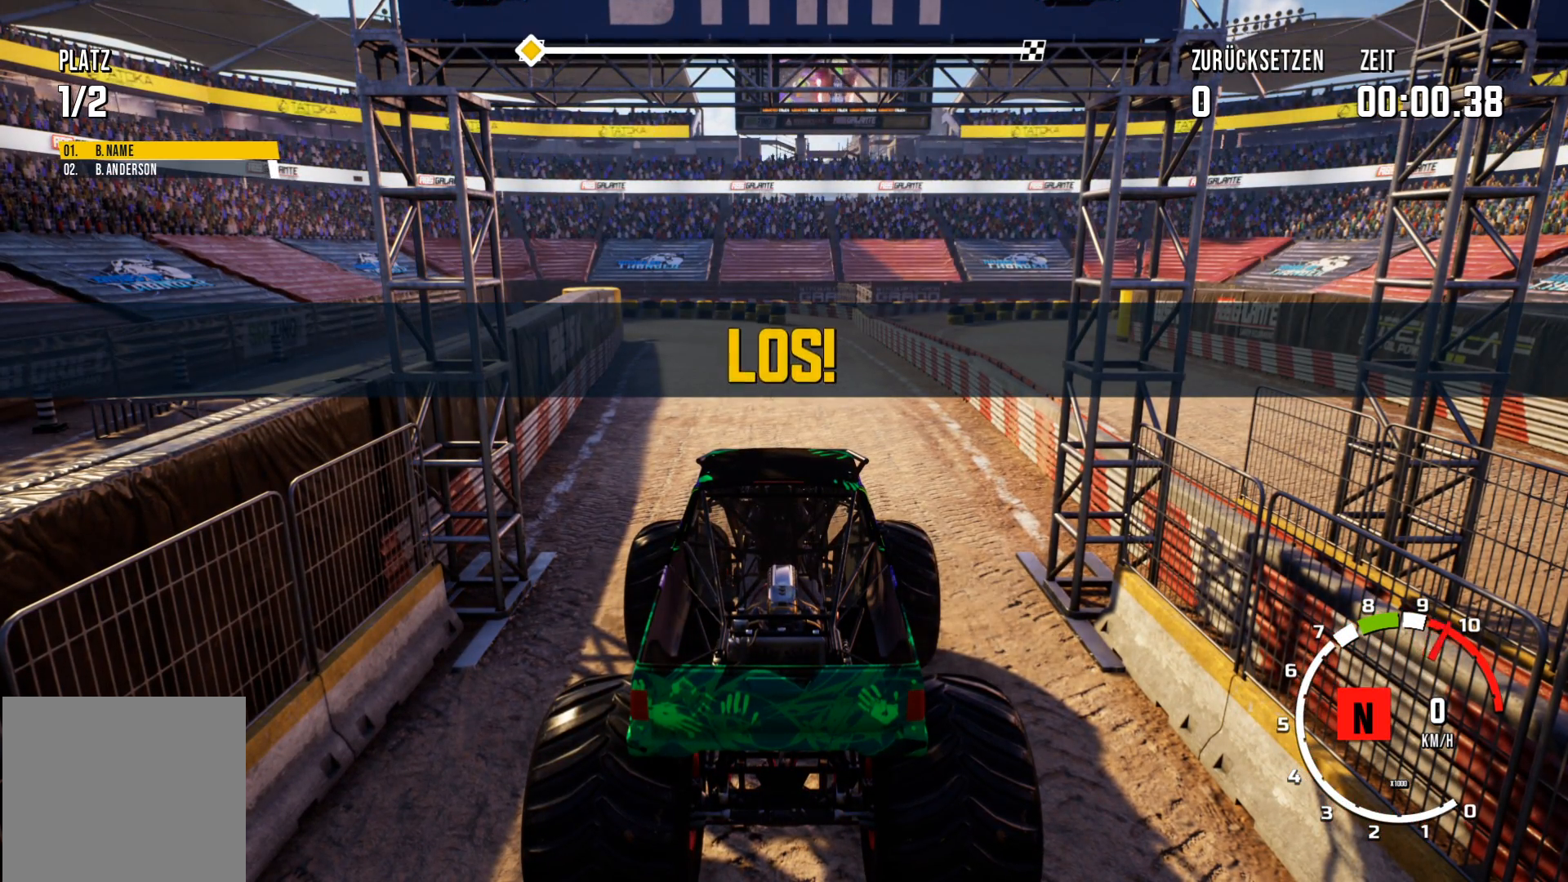
{"buttons": ["R2"], "left_stick": "center", "events": [[100, "L2", "up"]]}